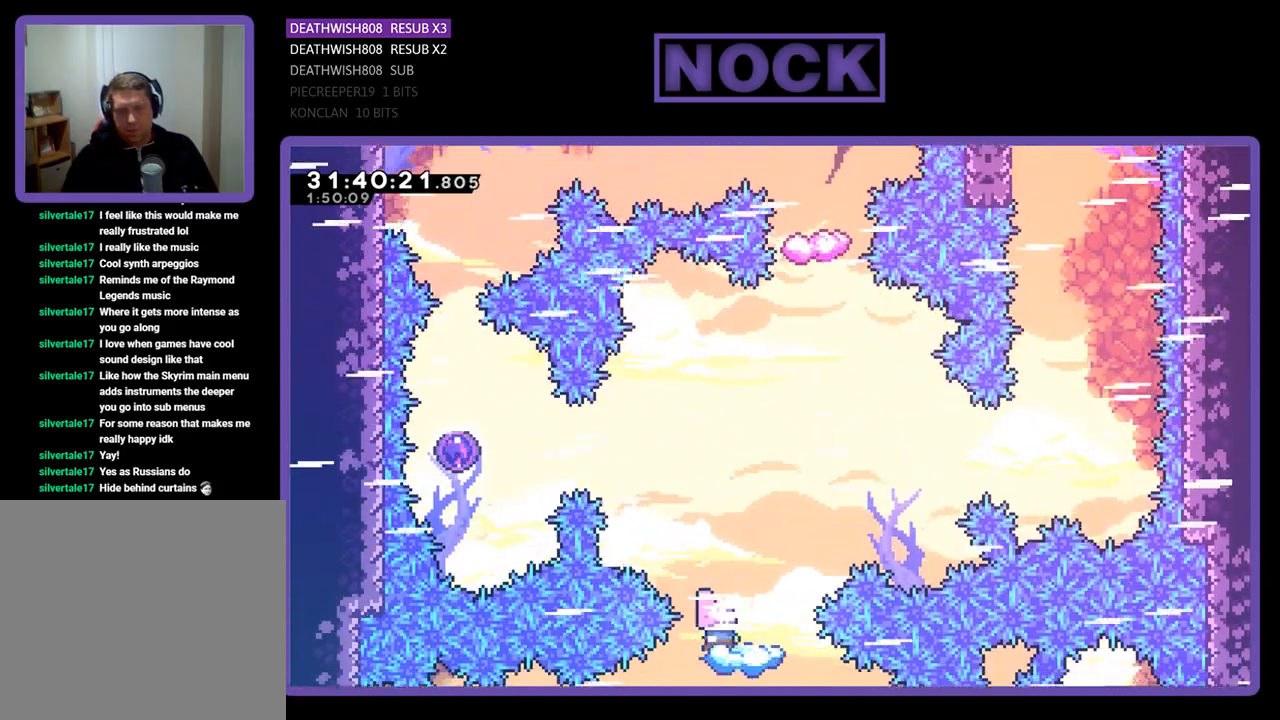
Gameplay with a controller (PlayStation layout); each line is a JSON object with the inputs held at the frame after it. "events" lists button and stick changes between this image and that frame as [ms after this image, input, new state], when the widget could be followed in between. Not read: right_stick.
{"buttons": ["CROSS", "R2"], "left_stick": "center", "events": [[33, "DPAD_RIGHT", "down"], [300, "CROSS", "down"], [333, "DPAD_RIGHT", "up"]]}
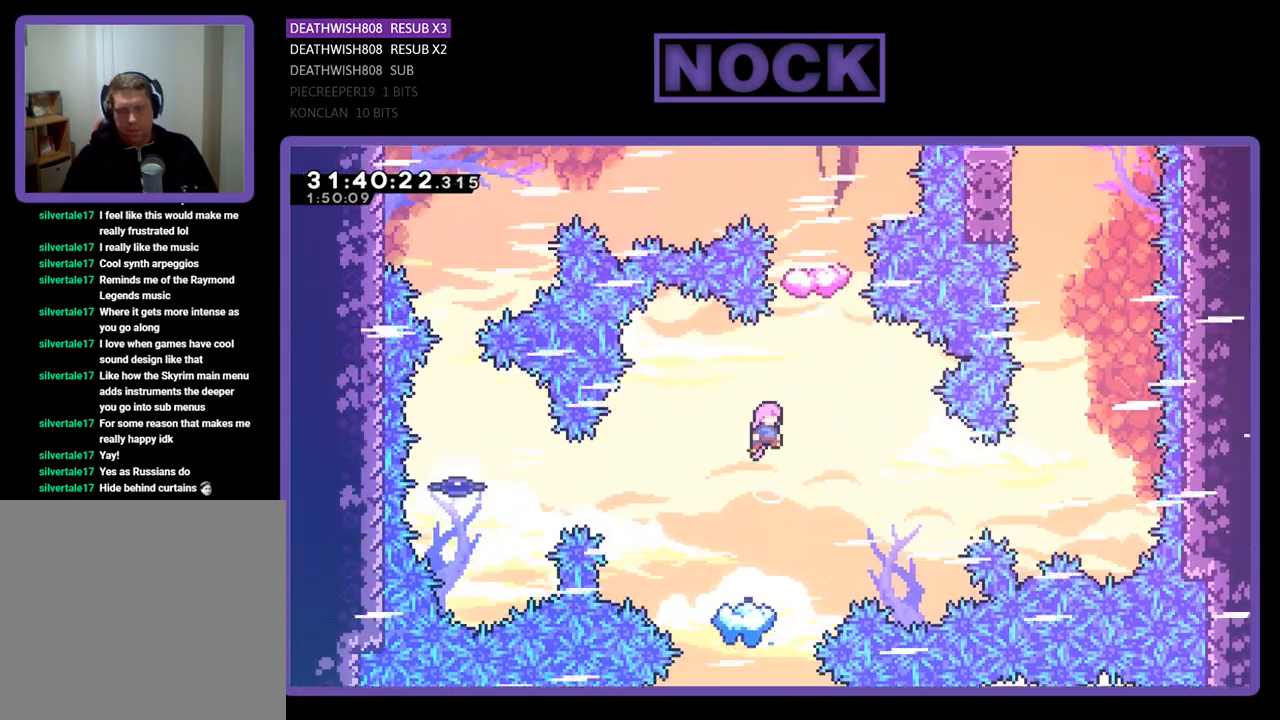
{"buttons": ["R2", "DPAD_LEFT"], "left_stick": "center", "events": [[67, "CROSS", "up"], [267, "DPAD_LEFT", "down"]]}
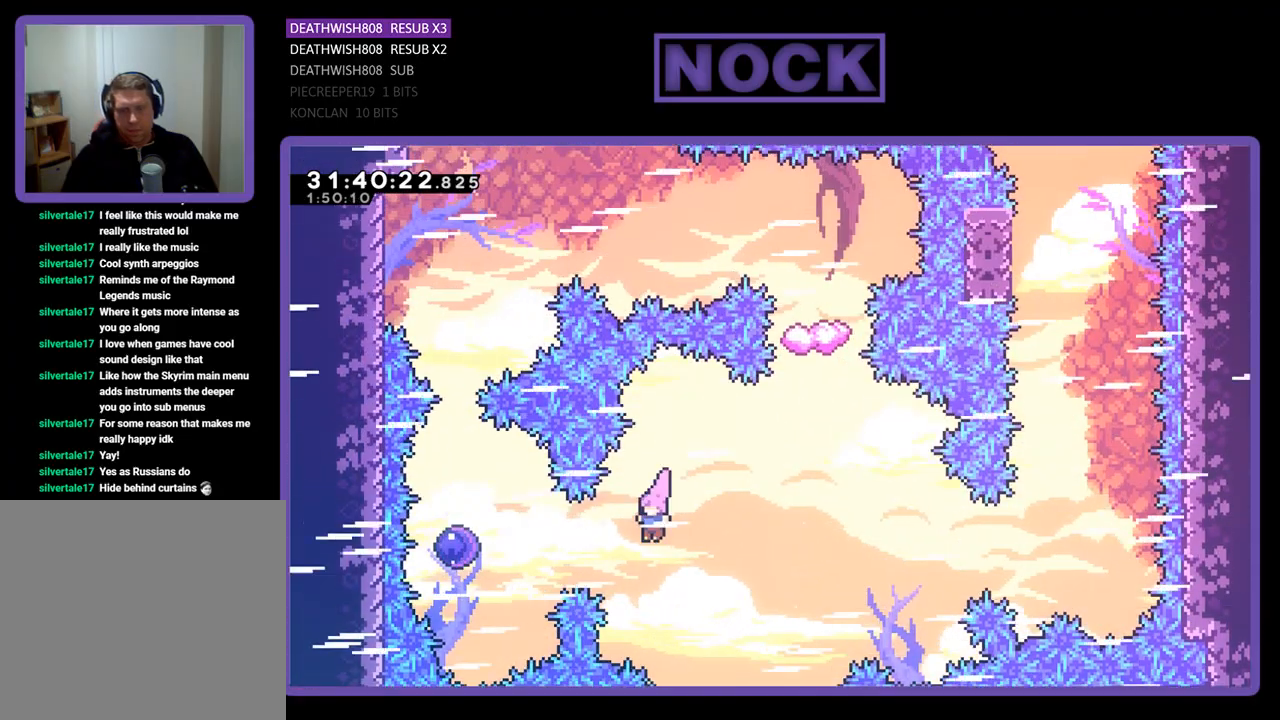
{"buttons": ["R2", "DPAD_UP", "DPAD_LEFT"], "left_stick": "center", "events": [[67, "CIRCLE", "down"], [267, "DPAD_UP", "down"], [333, "CIRCLE", "up"]]}
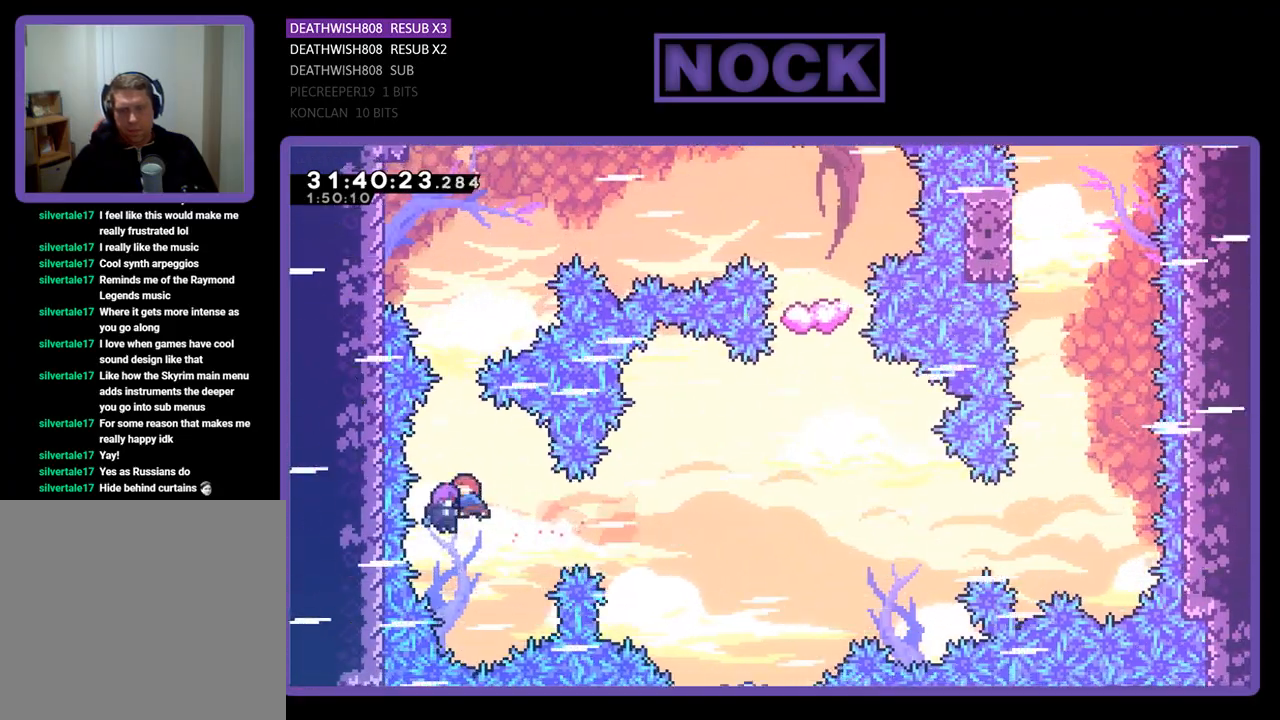
{"buttons": ["R2", "DPAD_UP", "DPAD_RIGHT"], "left_stick": "center", "events": [[33, "DPAD_LEFT", "up"], [500, "DPAD_RIGHT", "down"]]}
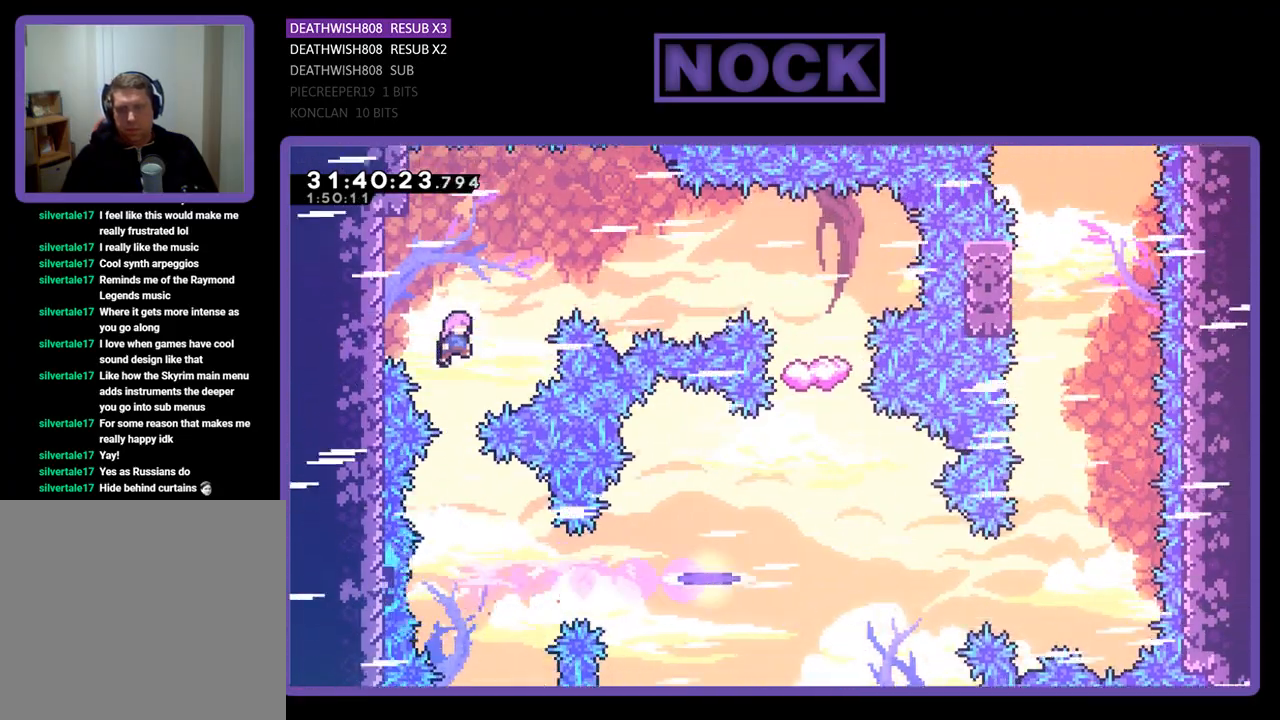
{"buttons": ["CIRCLE", "R2", "DPAD_UP", "DPAD_RIGHT"], "left_stick": "center", "events": [[400, "CIRCLE", "down"]]}
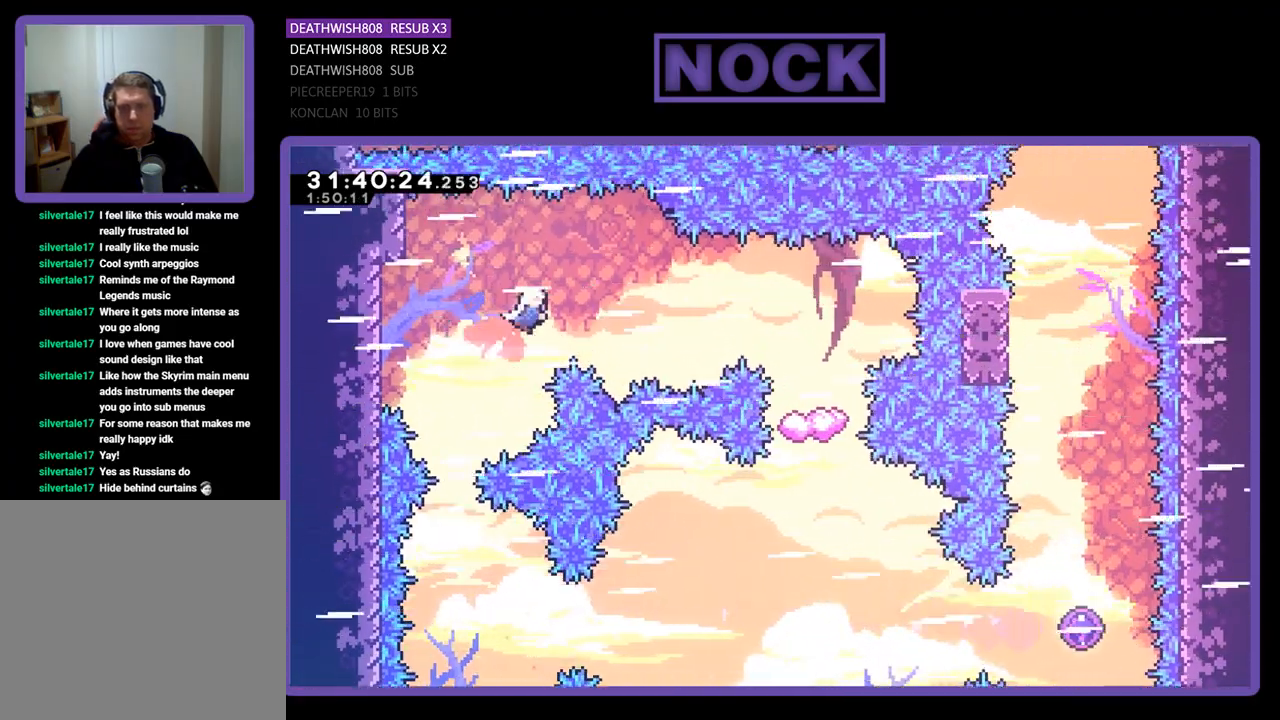
{"buttons": ["R2", "DPAD_RIGHT"], "left_stick": "center", "events": [[100, "CIRCLE", "up"], [267, "DPAD_UP", "up"]]}
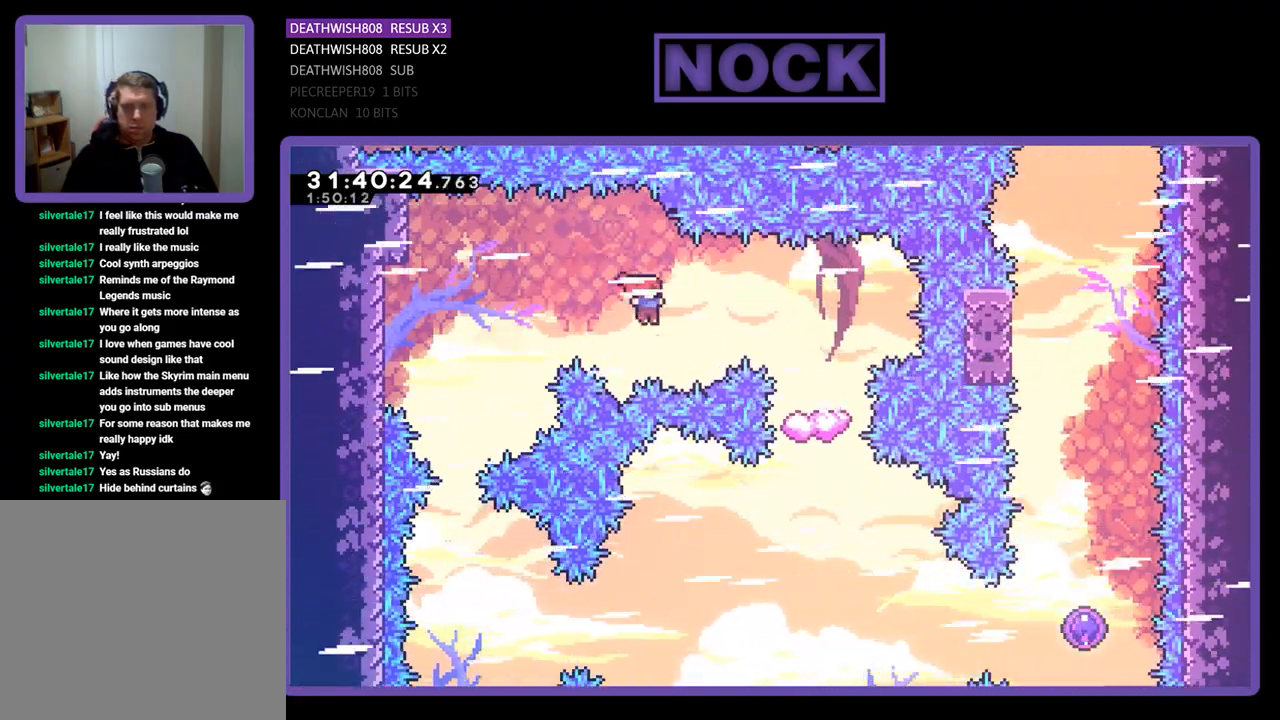
{"buttons": ["R2"], "left_stick": "center", "events": [[33, "CIRCLE", "down"], [200, "CIRCLE", "up"], [300, "DPAD_RIGHT", "up"]]}
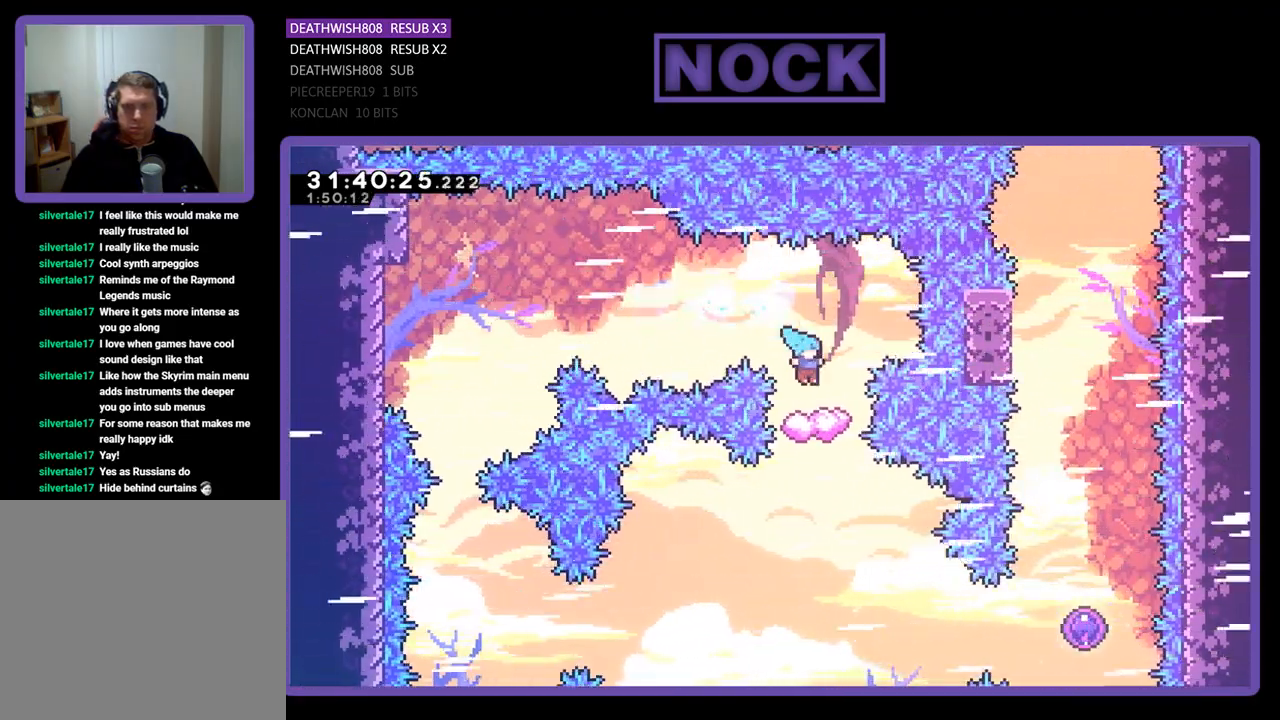
{"buttons": ["R2"], "left_stick": "center", "events": [[100, "DPAD_RIGHT", "down"], [233, "DPAD_RIGHT", "up"], [433, "DPAD_RIGHT", "down"], [500, "DPAD_RIGHT", "up"]]}
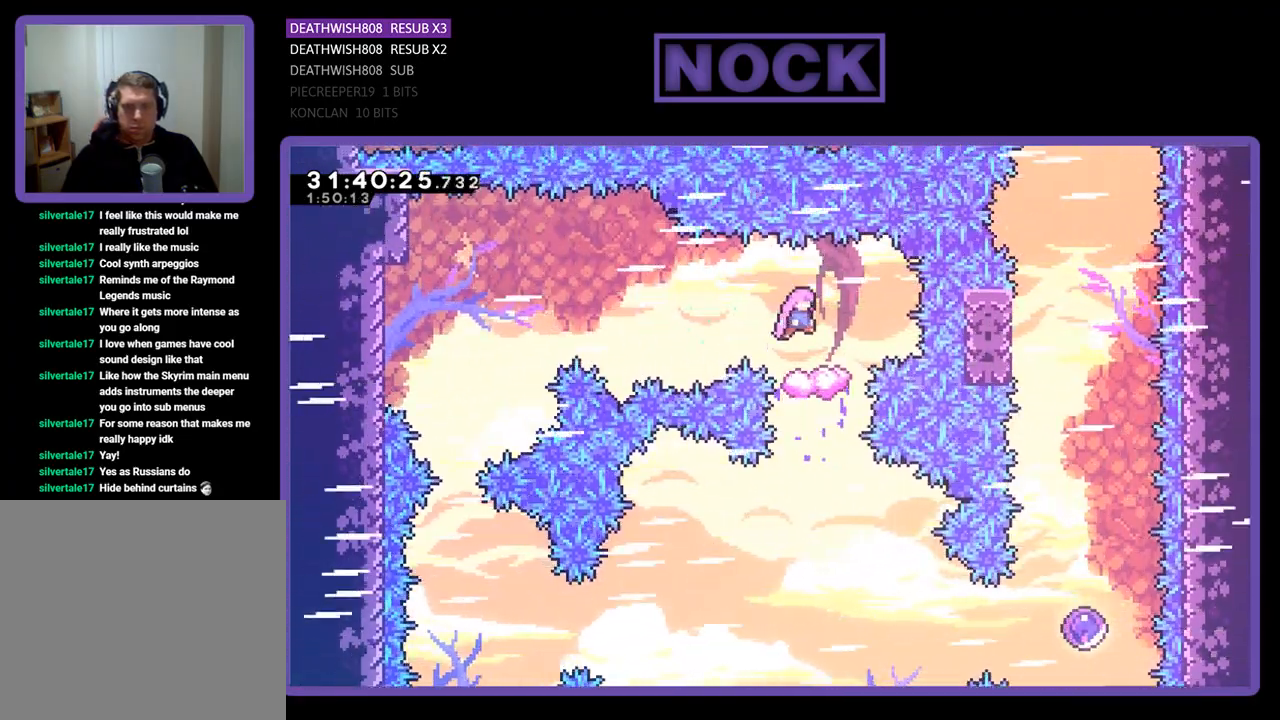
{"buttons": ["R2", "DPAD_RIGHT"], "left_stick": "center", "events": [[167, "DPAD_RIGHT", "down"]]}
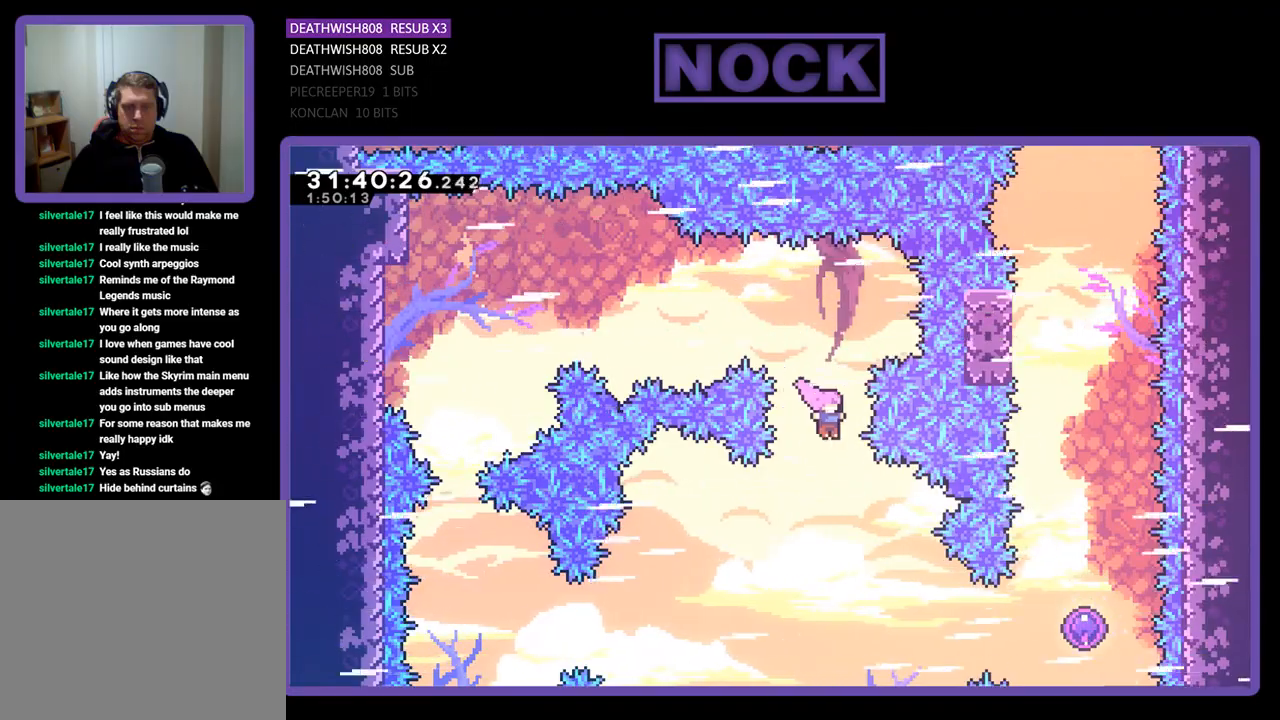
{"buttons": ["CIRCLE", "R2", "DPAD_RIGHT"], "left_stick": "center", "events": [[400, "CIRCLE", "down"]]}
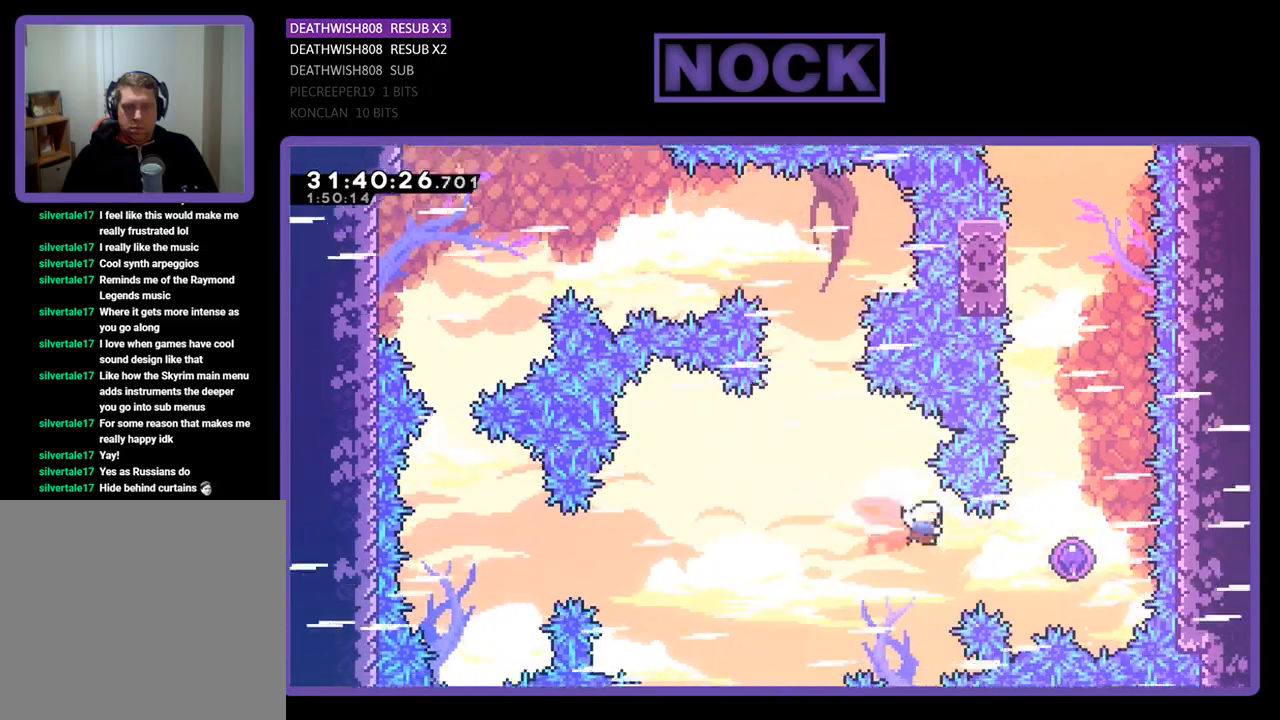
{"buttons": ["R2", "DPAD_UP"], "left_stick": "center", "events": [[133, "CIRCLE", "up"], [367, "DPAD_UP", "down"], [467, "DPAD_RIGHT", "up"]]}
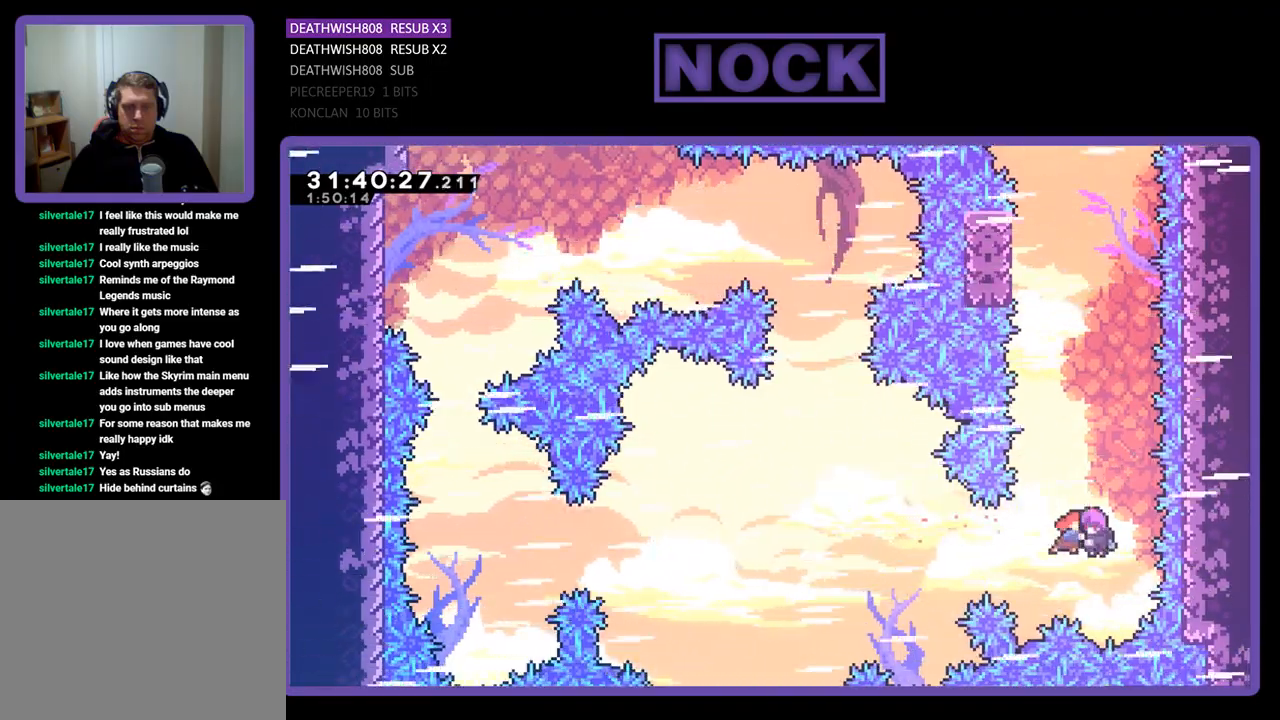
{"buttons": ["R2", "DPAD_UP", "DPAD_LEFT"], "left_stick": "center", "events": [[467, "DPAD_LEFT", "down"]]}
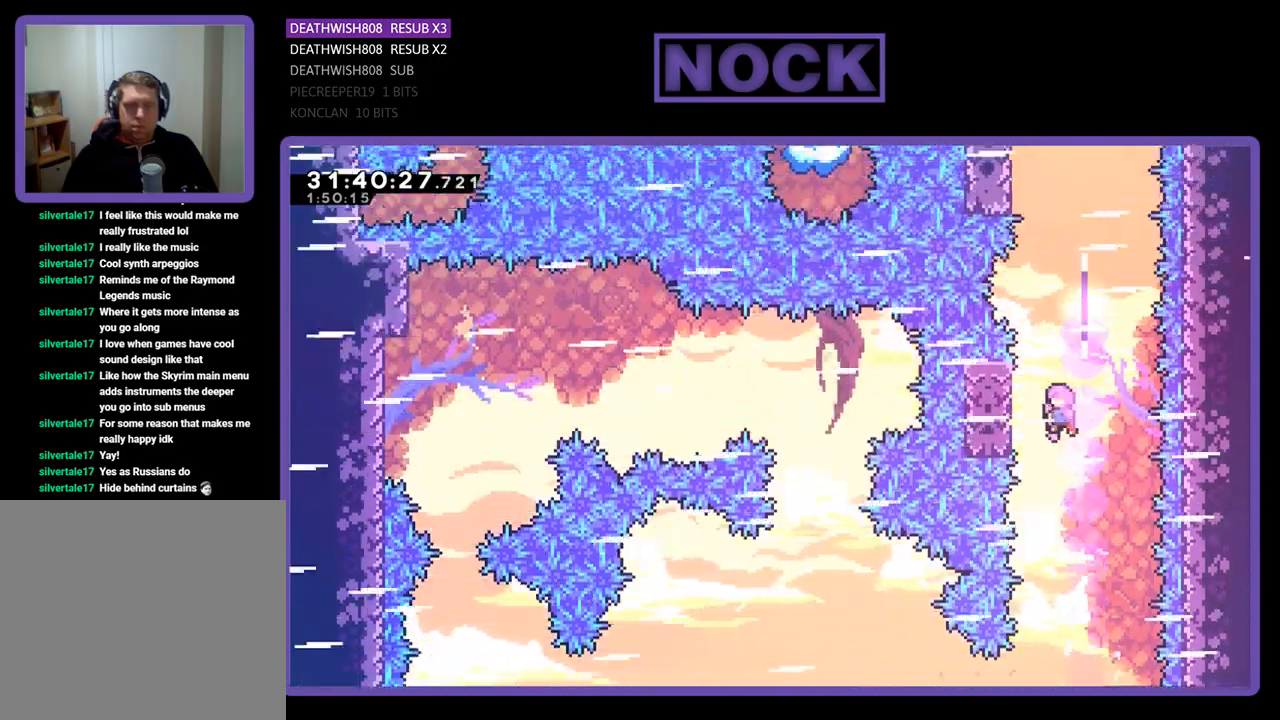
{"buttons": ["CROSS", "R2", "DPAD_UP", "DPAD_RIGHT"], "left_stick": "center", "events": [[267, "DPAD_LEFT", "up"], [400, "CROSS", "down"], [467, "DPAD_RIGHT", "down"]]}
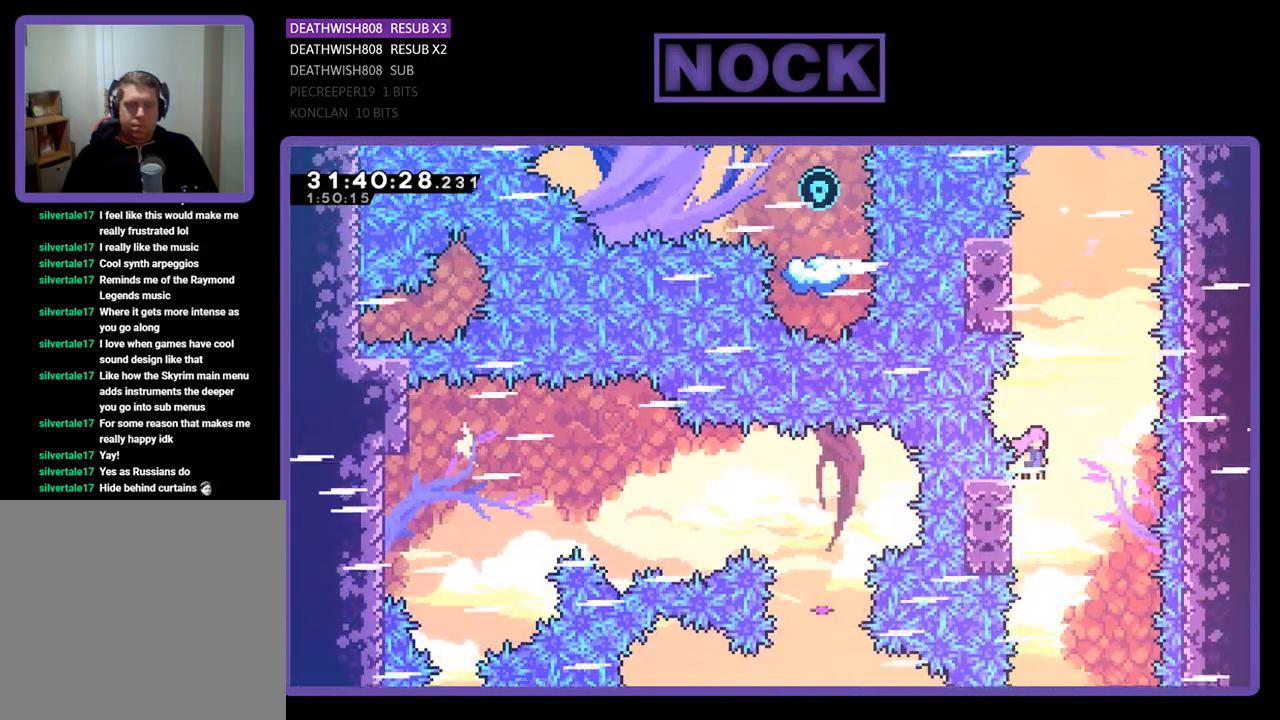
{"buttons": ["R2", "DPAD_UP", "DPAD_LEFT"], "left_stick": "center", "events": [[67, "CROSS", "up"], [67, "DPAD_UP", "up"], [133, "DPAD_UP", "down"], [167, "CIRCLE", "down"], [233, "DPAD_RIGHT", "up"], [300, "CIRCLE", "up"], [500, "DPAD_LEFT", "down"]]}
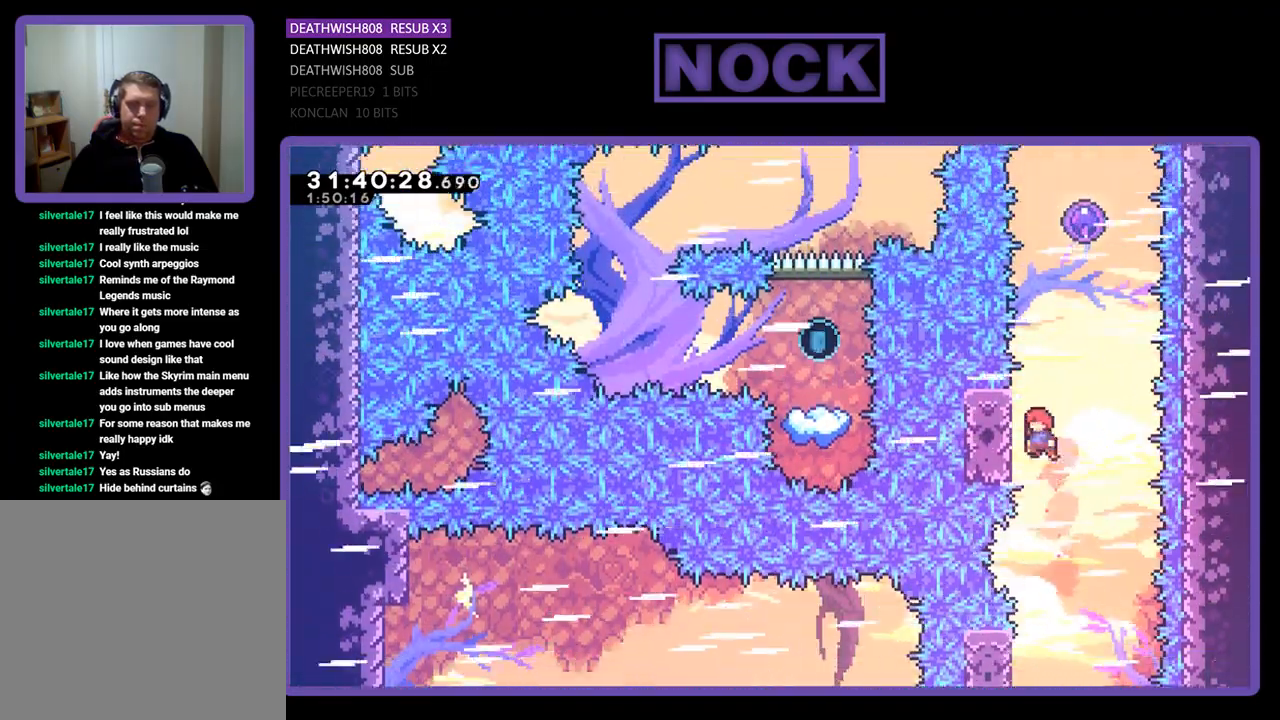
{"buttons": ["R2", "DPAD_UP", "DPAD_RIGHT"], "left_stick": "center", "events": [[300, "CROSS", "down"], [300, "DPAD_LEFT", "up"], [400, "DPAD_RIGHT", "down"], [500, "CROSS", "up"]]}
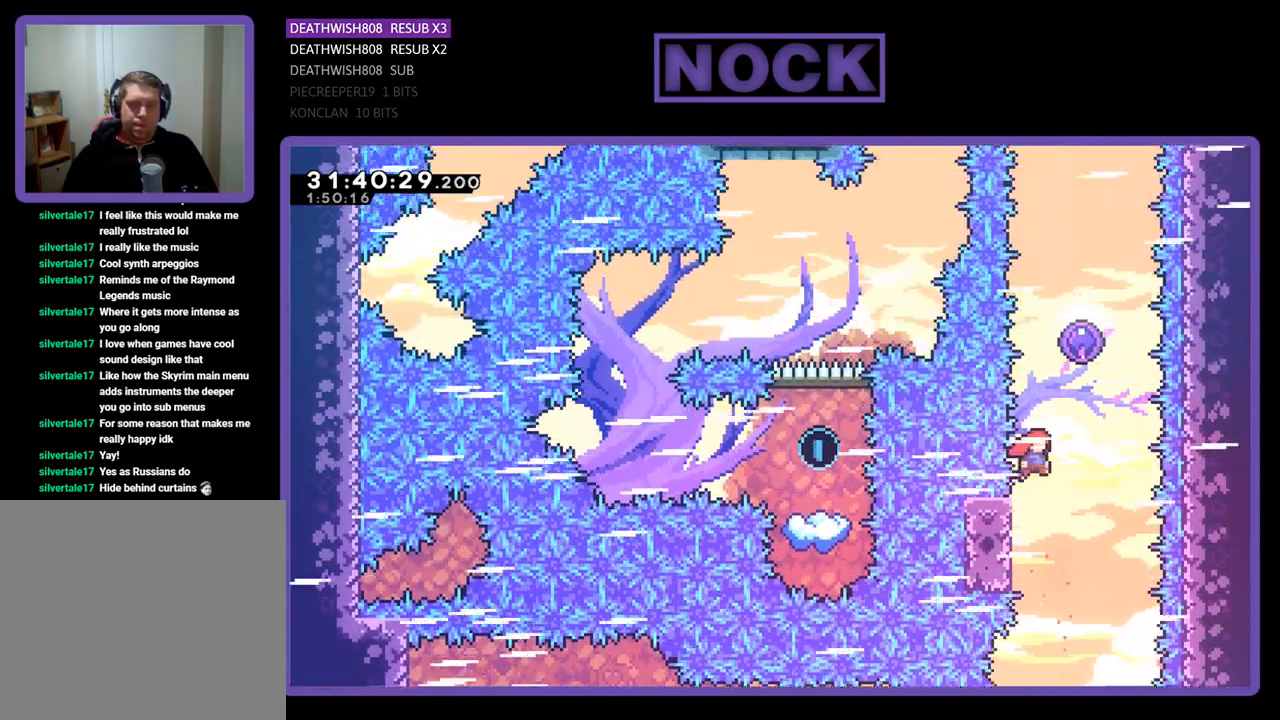
{"buttons": ["R2", "DPAD_UP"], "left_stick": "center", "events": [[100, "CIRCLE", "down"], [167, "DPAD_RIGHT", "up"], [300, "CIRCLE", "up"], [400, "DPAD_RIGHT", "down"], [433, "DPAD_RIGHT", "up"]]}
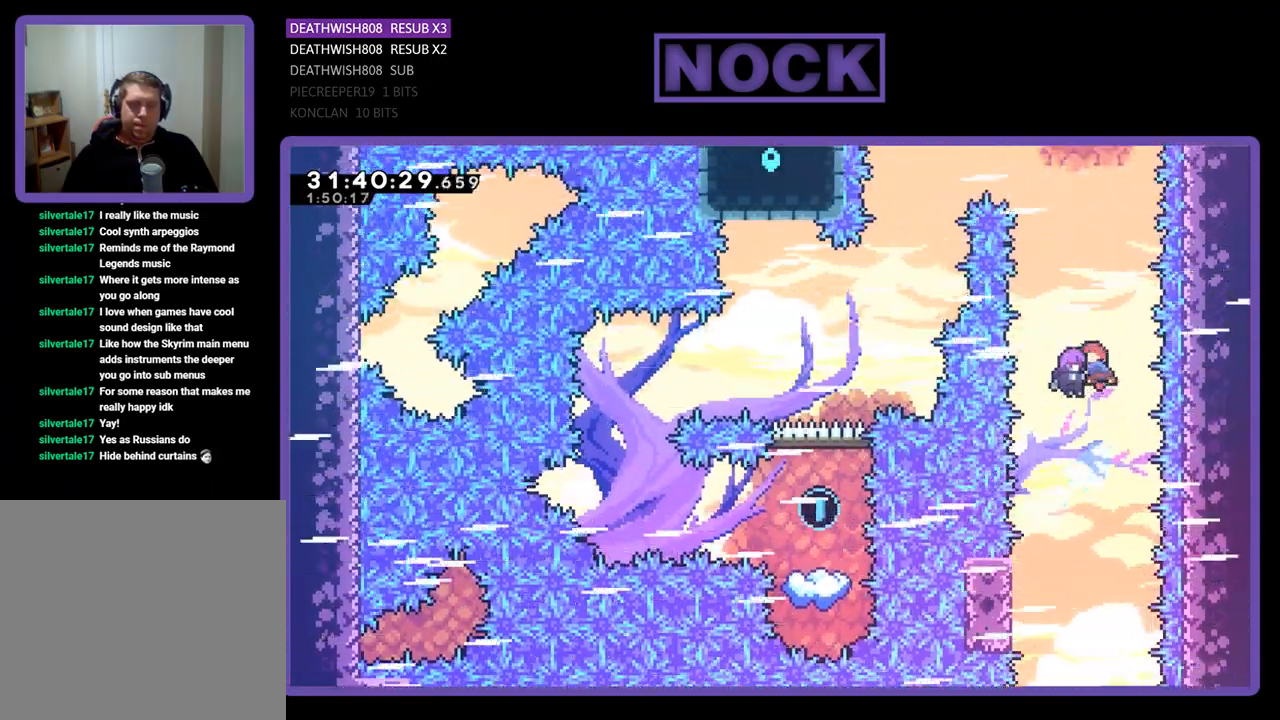
{"buttons": ["R2", "DPAD_LEFT"], "left_stick": "center", "events": [[267, "DPAD_UP", "up"], [467, "DPAD_LEFT", "down"]]}
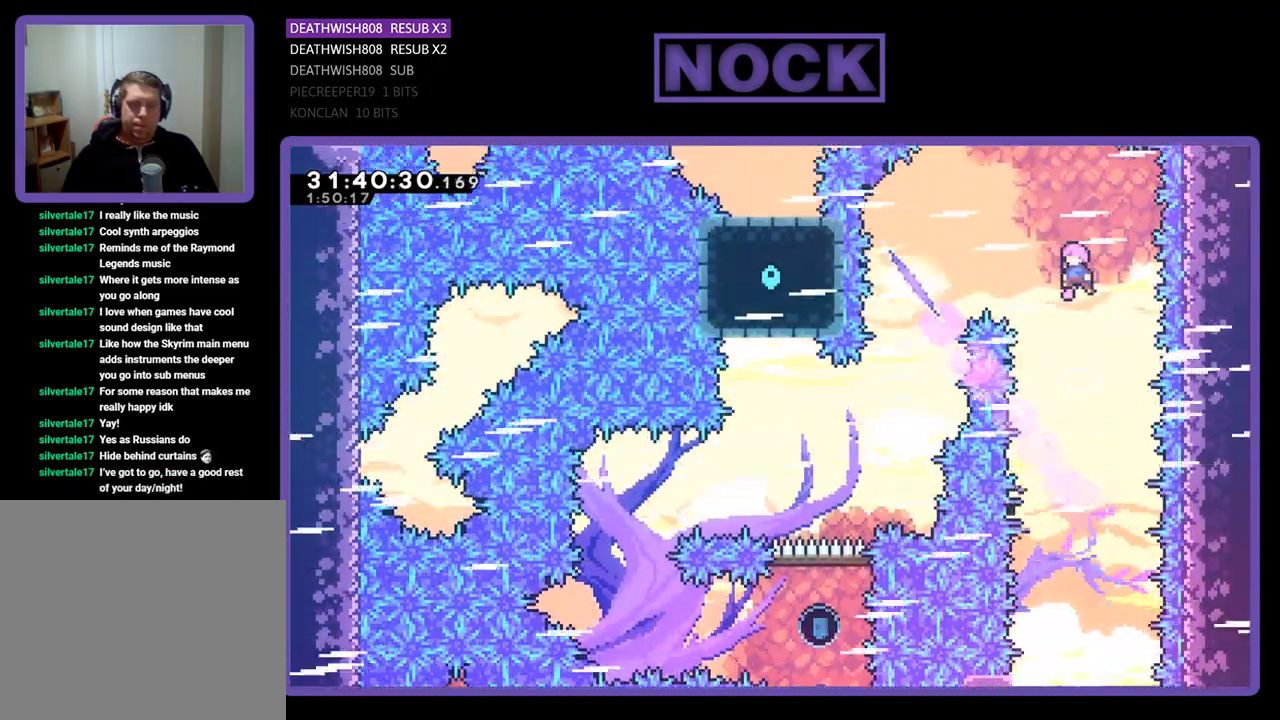
{"buttons": ["R2"], "left_stick": "center", "events": [[333, "DPAD_LEFT", "up"]]}
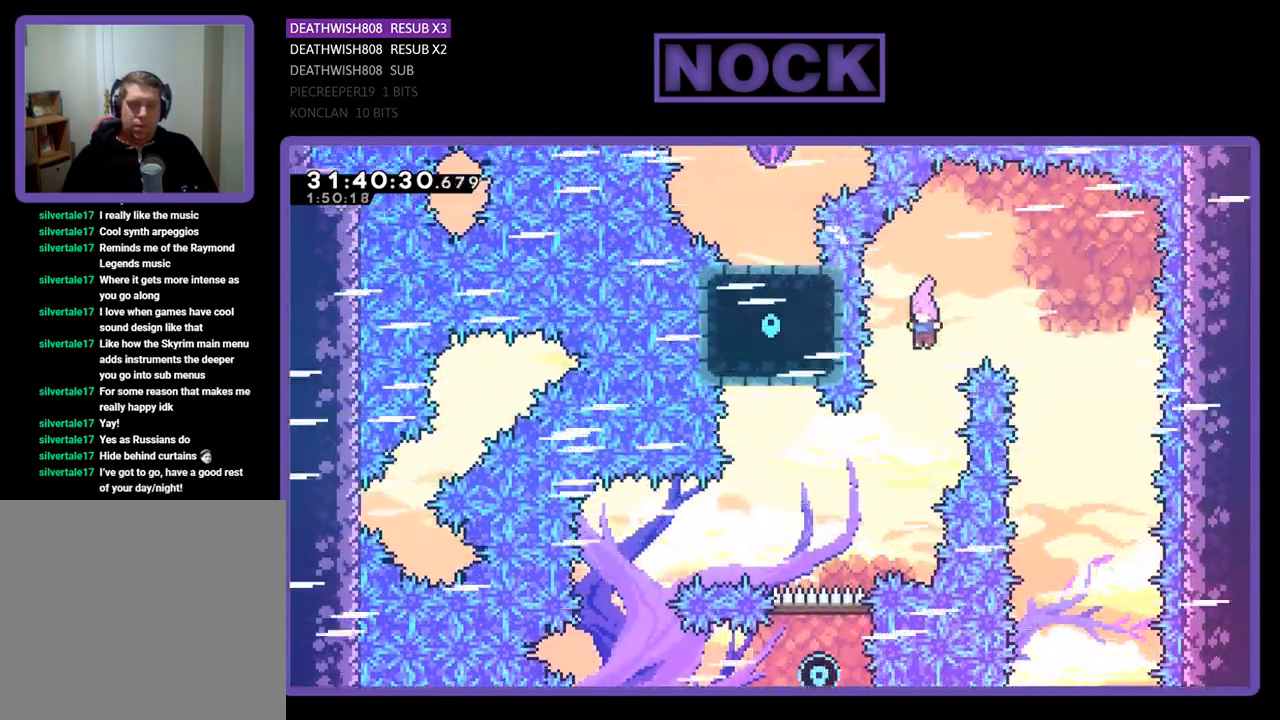
{"buttons": ["R2", "DPAD_LEFT"], "left_stick": "center", "events": [[200, "DPAD_LEFT", "down"]]}
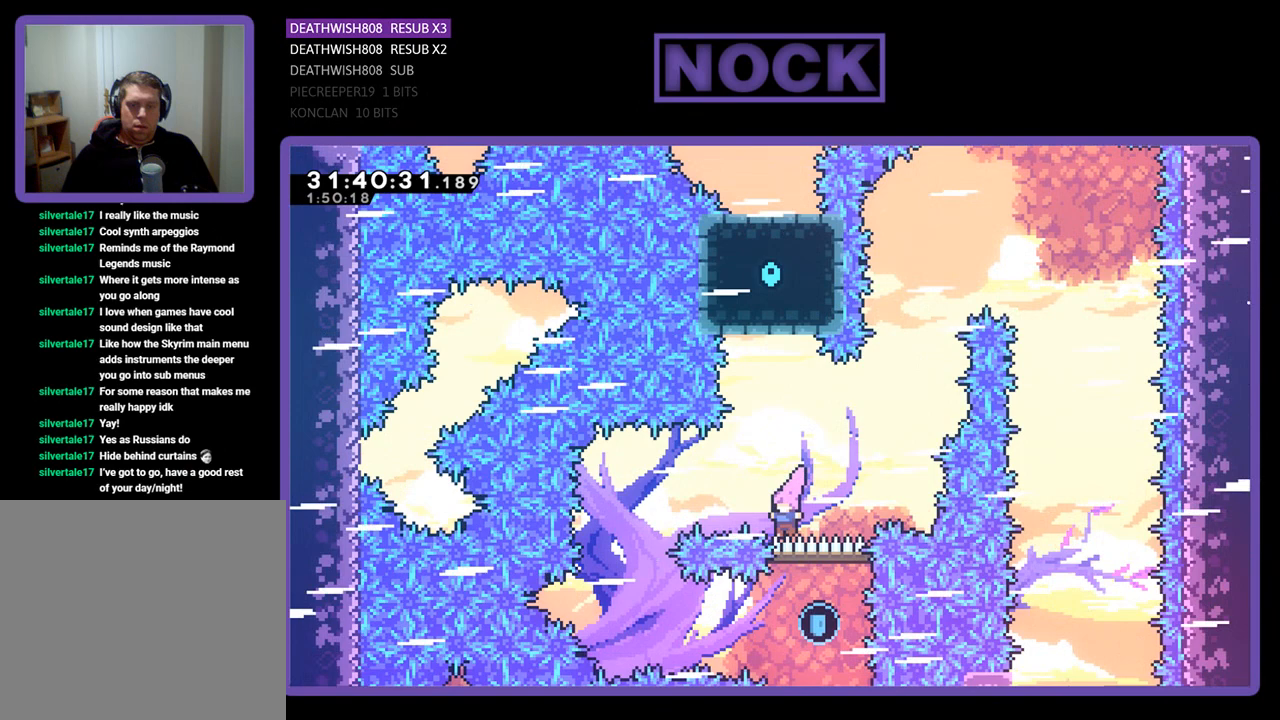
{"buttons": [], "left_stick": "center", "events": [[233, "DPAD_UP", "down"], [267, "DPAD_LEFT", "up"], [300, "DPAD_UP", "up"], [333, "CIRCLE", "down"], [367, "CIRCLE", "up"], [433, "R2", "up"]]}
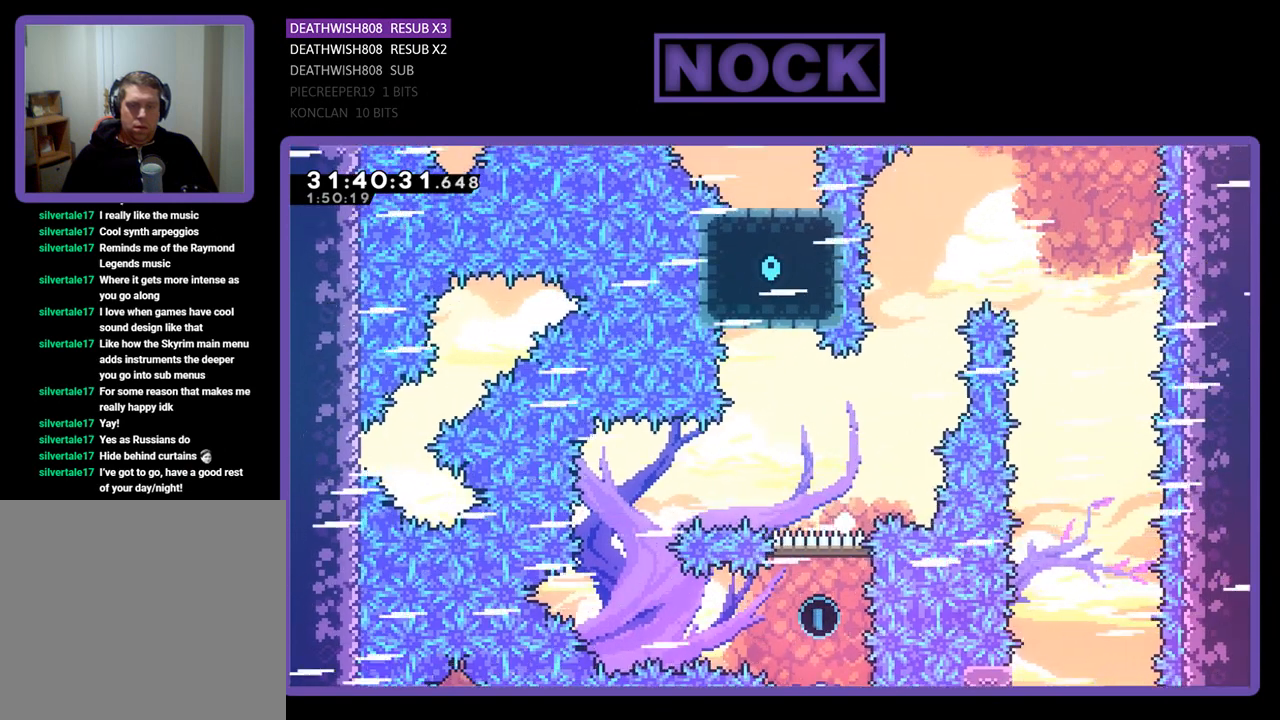
{"buttons": [], "left_stick": "center", "events": []}
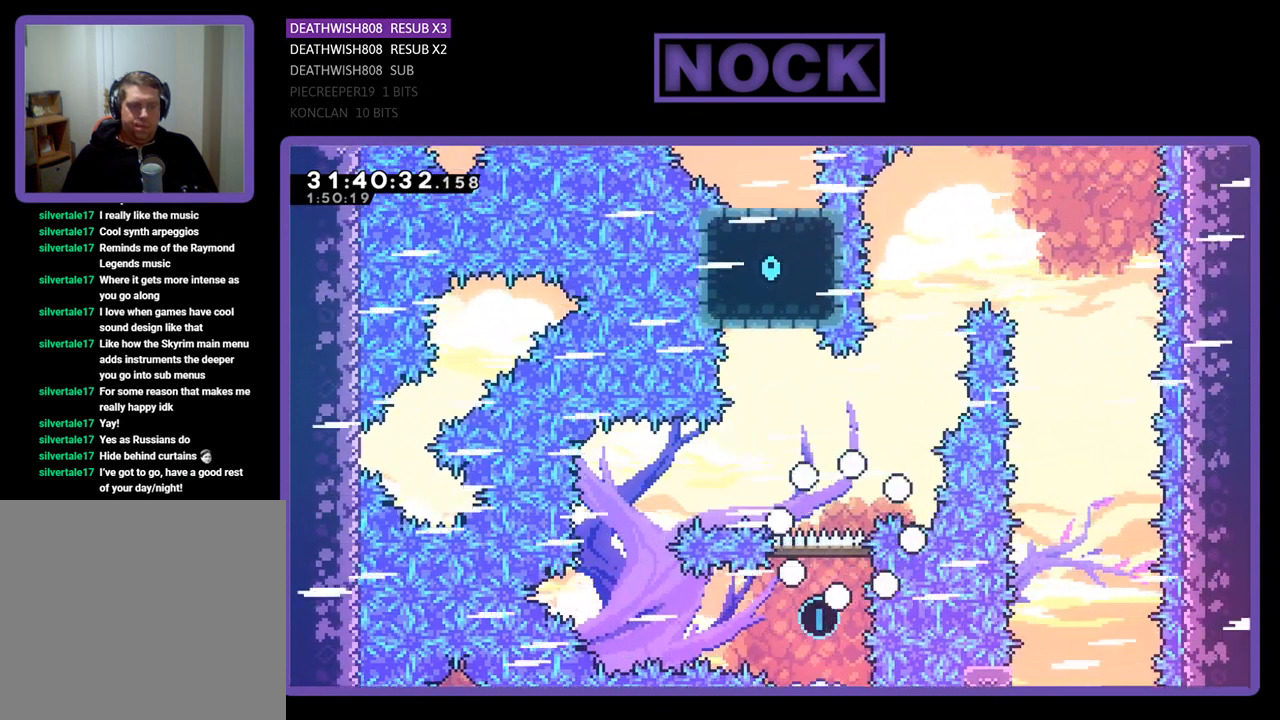
{"buttons": [], "left_stick": "center", "events": []}
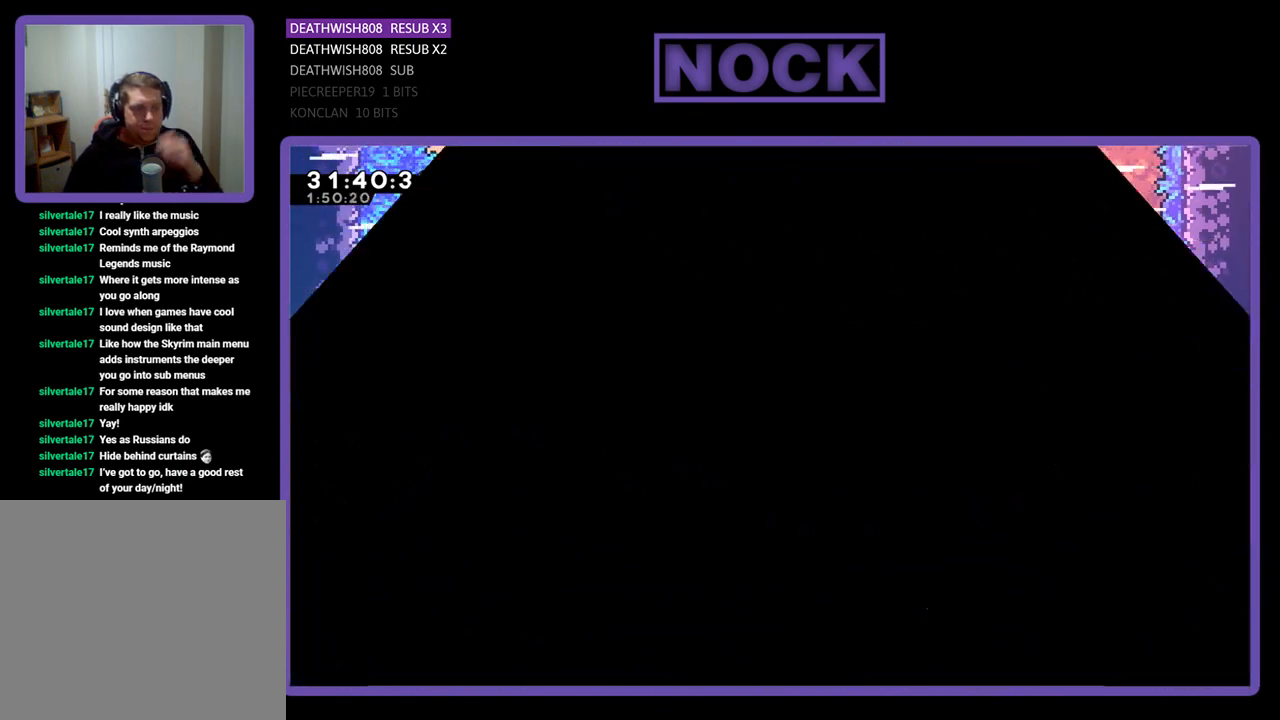
{"buttons": [], "left_stick": "center", "events": []}
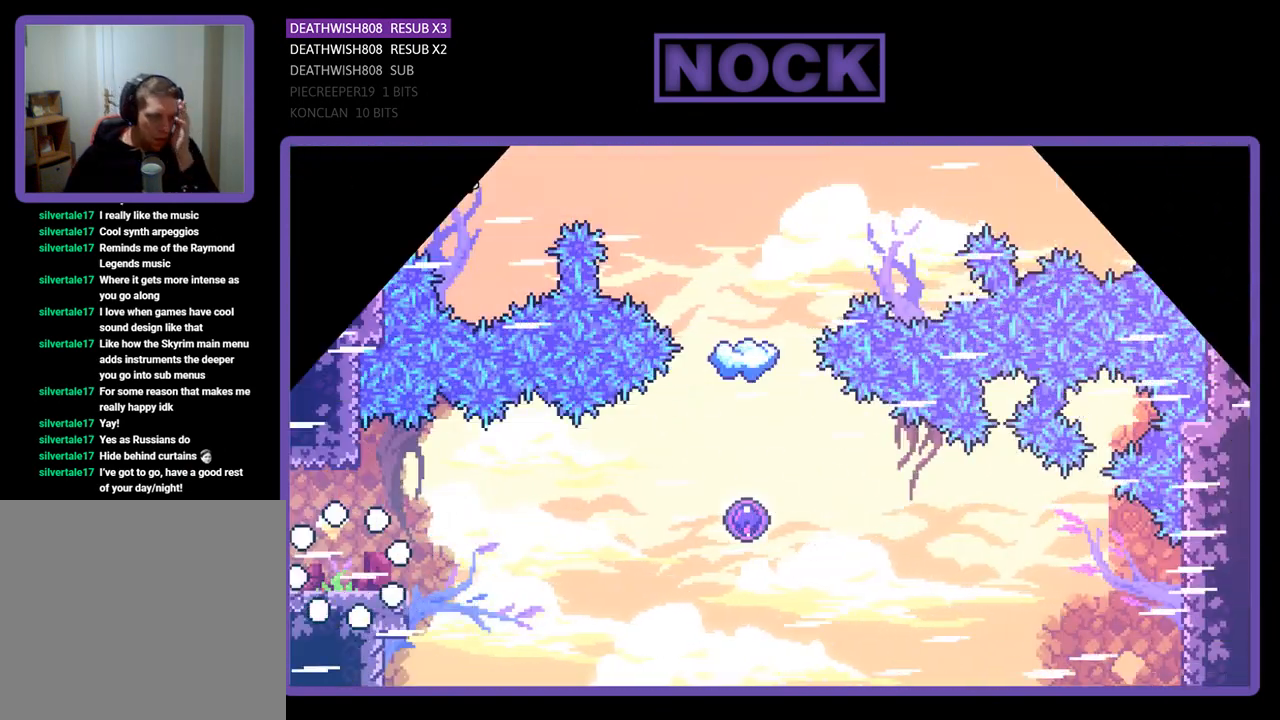
{"buttons": [], "left_stick": "center", "events": []}
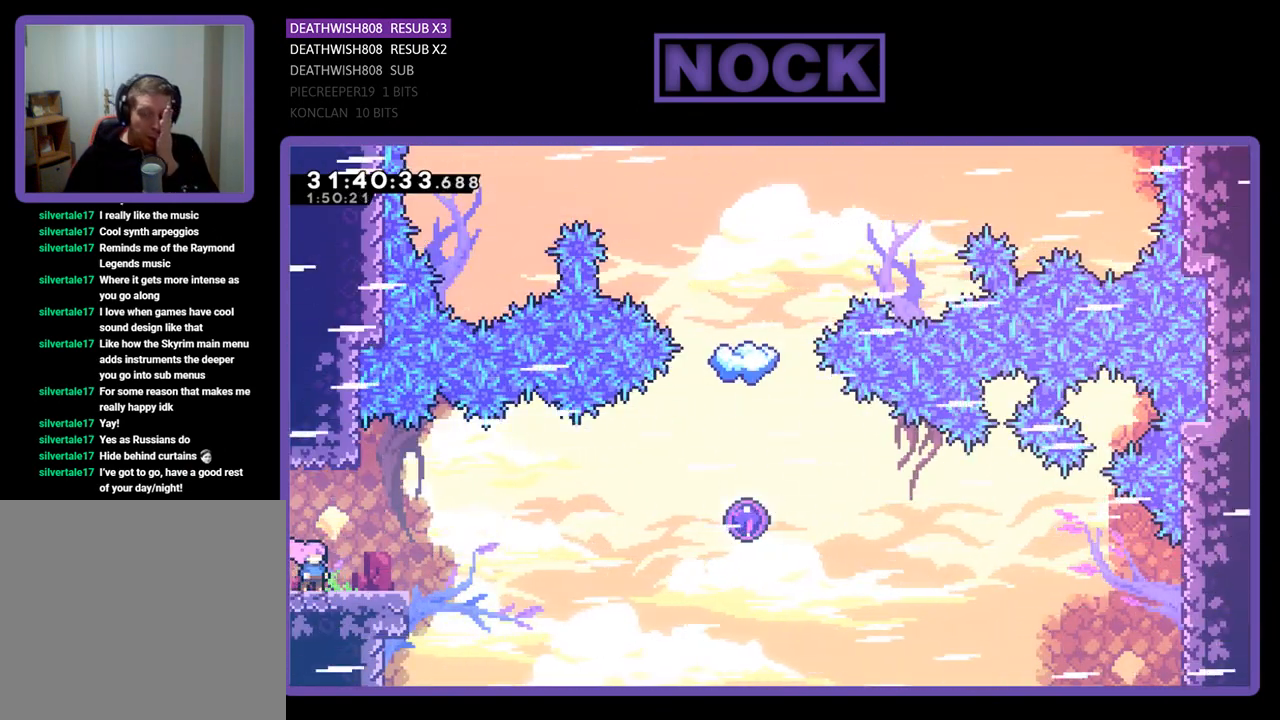
{"buttons": [], "left_stick": "center", "events": []}
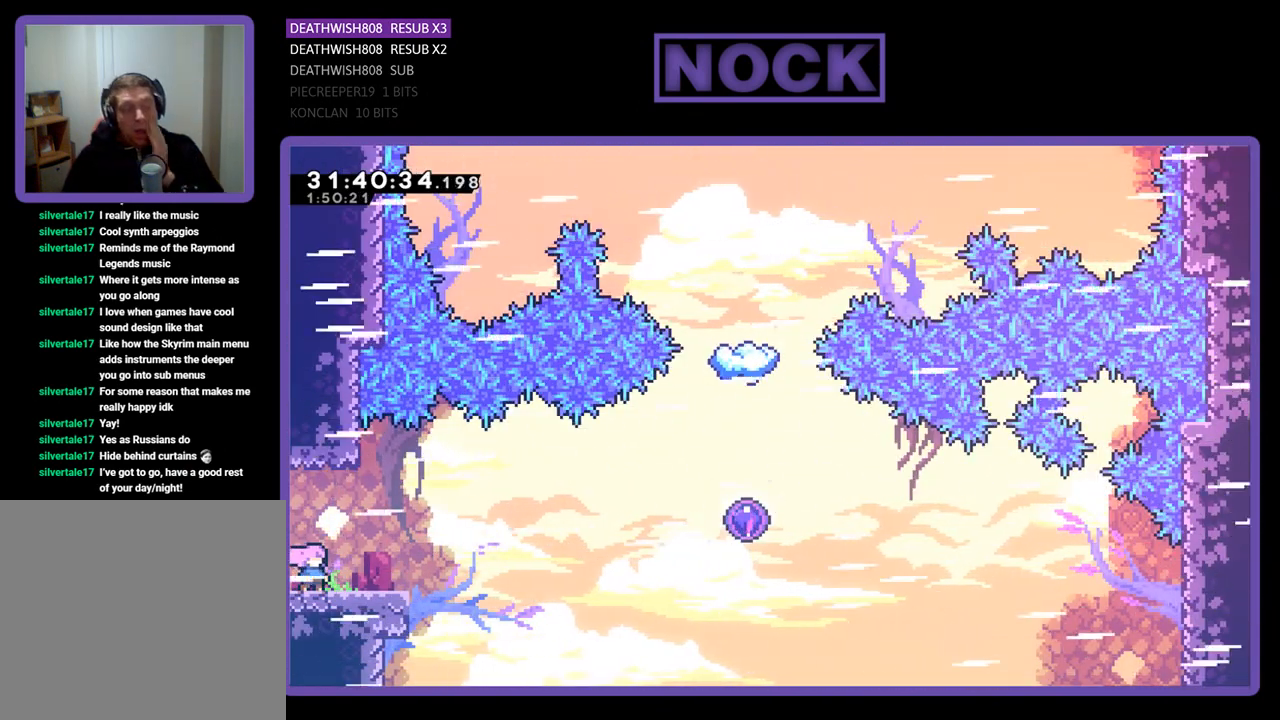
{"buttons": [], "left_stick": "center", "events": []}
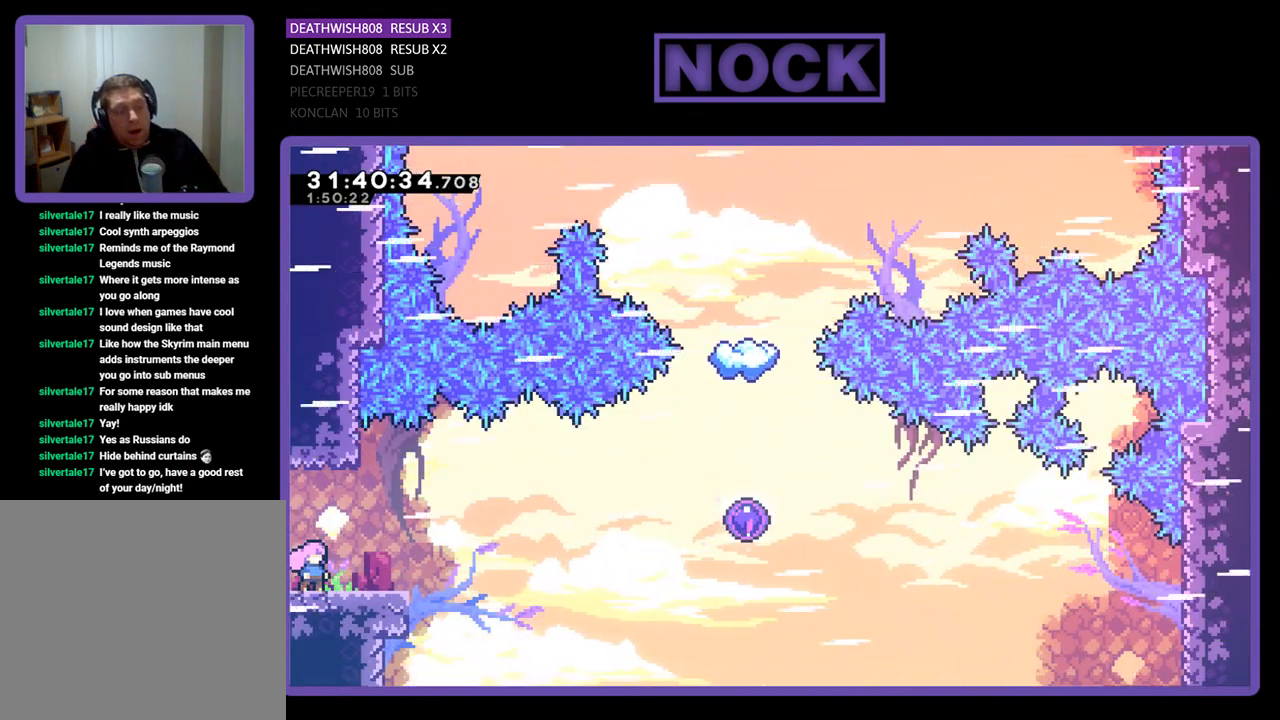
{"buttons": ["R2", "DPAD_UP", "DPAD_RIGHT"], "left_stick": "center", "events": [[367, "R2", "down"], [500, "DPAD_RIGHT", "down"], [500, "DPAD_UP", "down"]]}
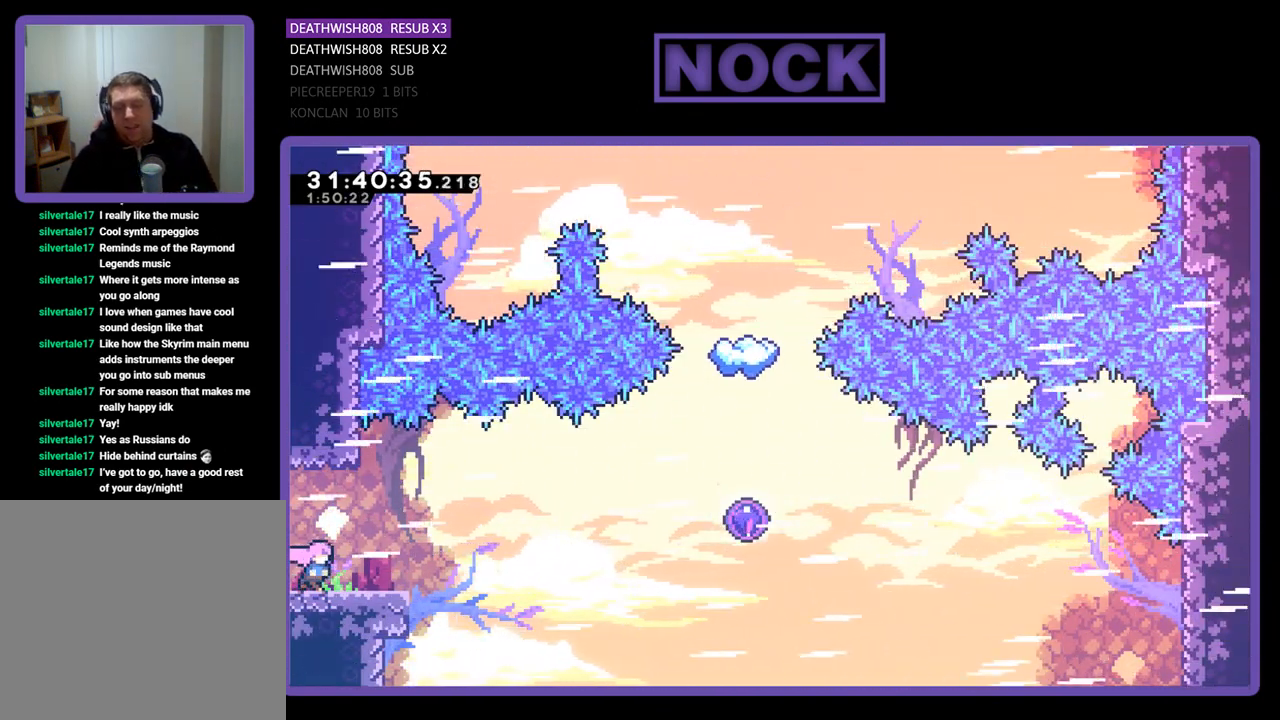
{"buttons": ["R2", "DPAD_RIGHT"], "left_stick": "center", "events": [[67, "DPAD_UP", "up"]]}
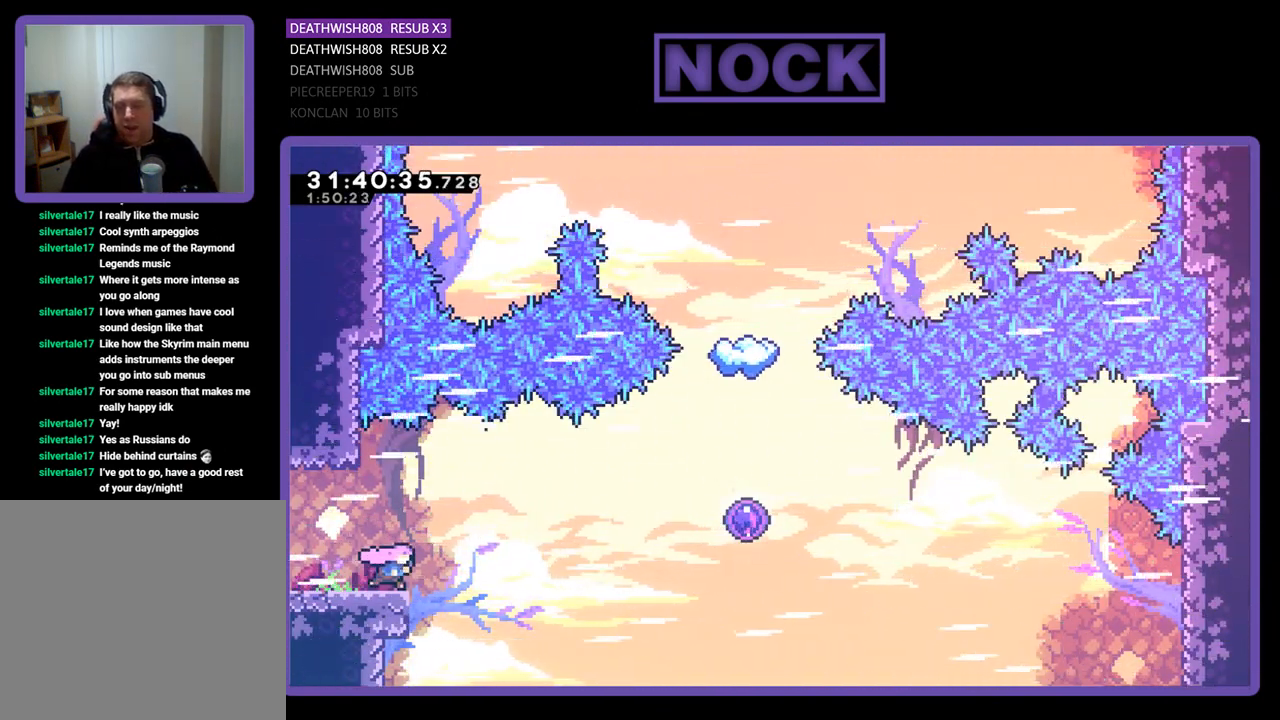
{"buttons": ["CIRCLE", "R2", "DPAD_RIGHT"], "left_stick": "center", "events": [[67, "CROSS", "down"], [333, "CROSS", "up"], [467, "CIRCLE", "down"]]}
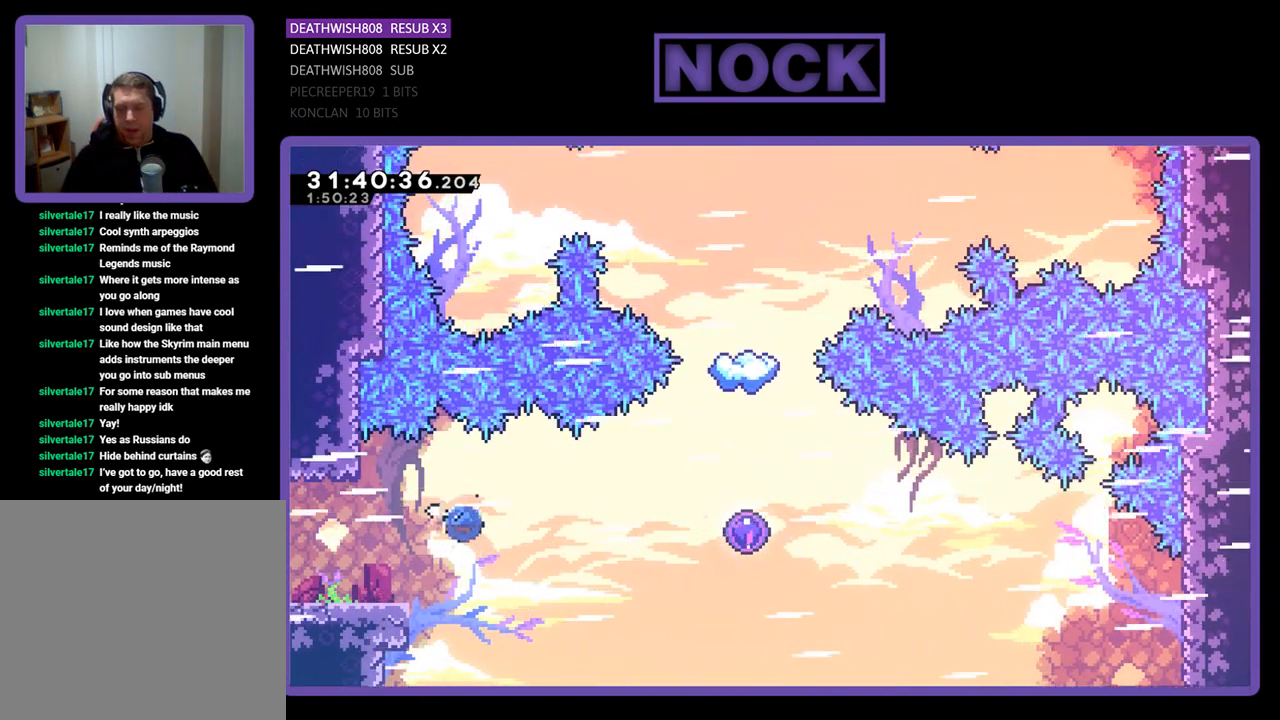
{"buttons": ["R2", "DPAD_RIGHT"], "left_stick": "center", "events": [[100, "CIRCLE", "up"], [167, "CIRCLE", "down"], [367, "CIRCLE", "up"]]}
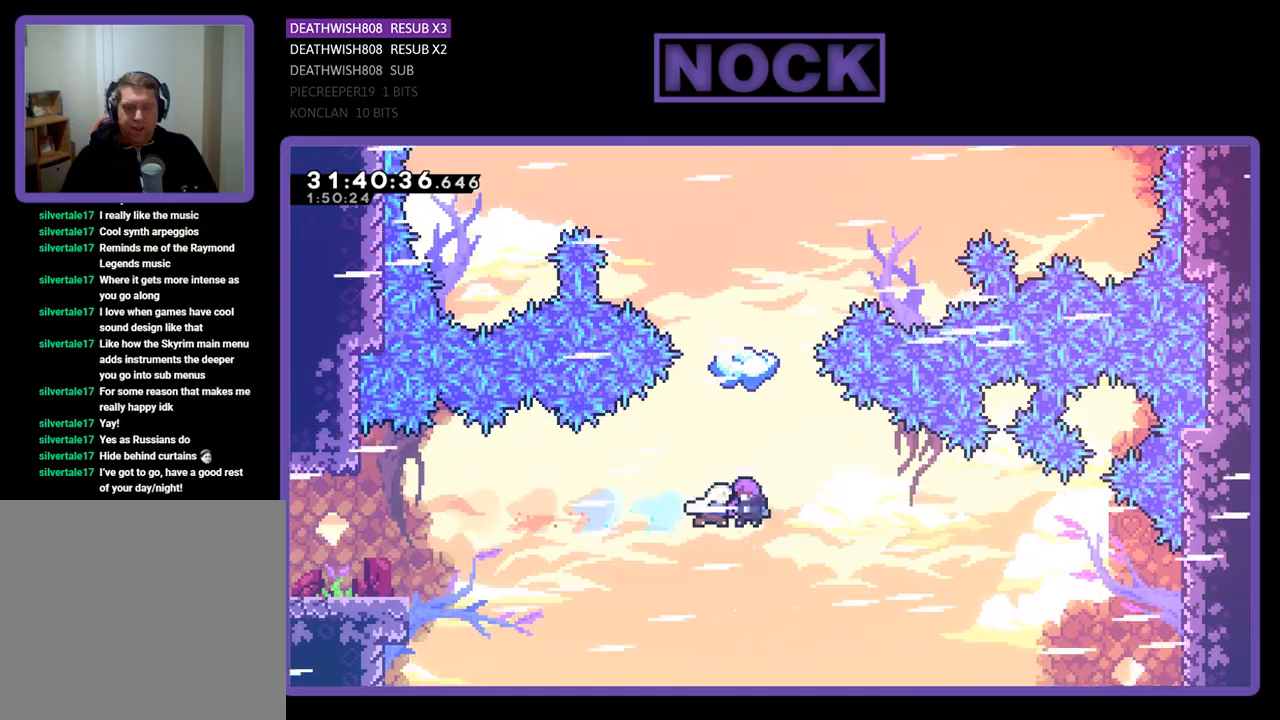
{"buttons": ["R2", "DPAD_UP"], "left_stick": "center", "events": [[167, "DPAD_RIGHT", "up"], [167, "DPAD_UP", "down"]]}